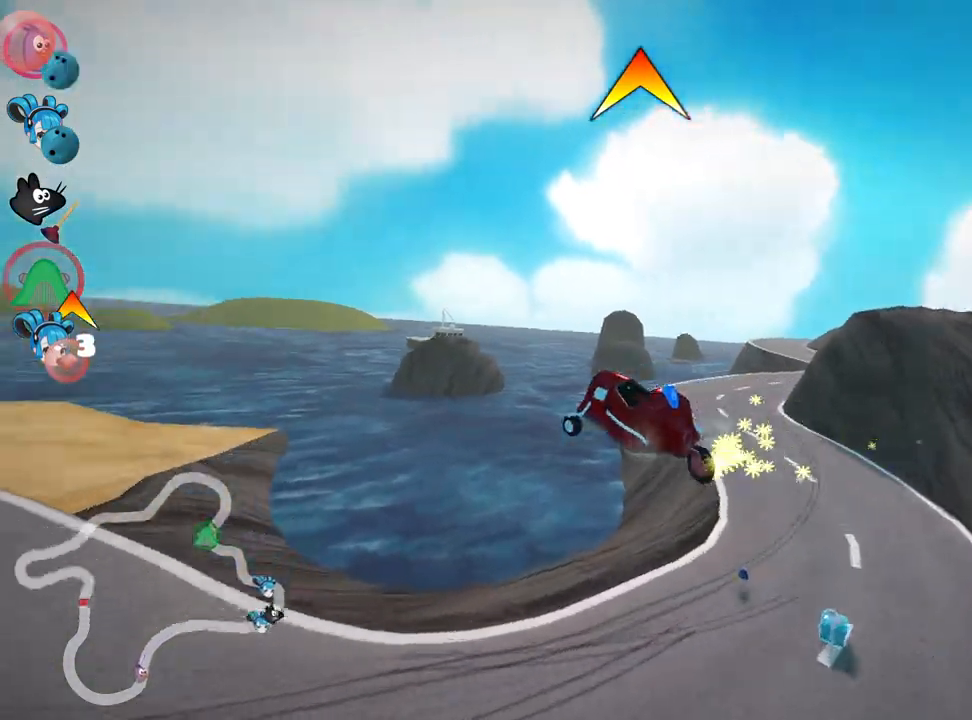
Gameplay with keyboard; each line is a JSON object with the keys held at the frame after it. "events" lists presses ("down") and releases ("up") of "down", "fire", "left", "look", "nitro", "right", "skid" and "up" between this image and that frame as [ms after this image, input, new state], when the widget could be followed in between. No other keys are recorded. Mouse input is not recorded. Key names are as the overlay labels them; some are game actions (e.g. jump) rather than physical keys.
{"keys": ["right", "skid", "up"], "events": []}
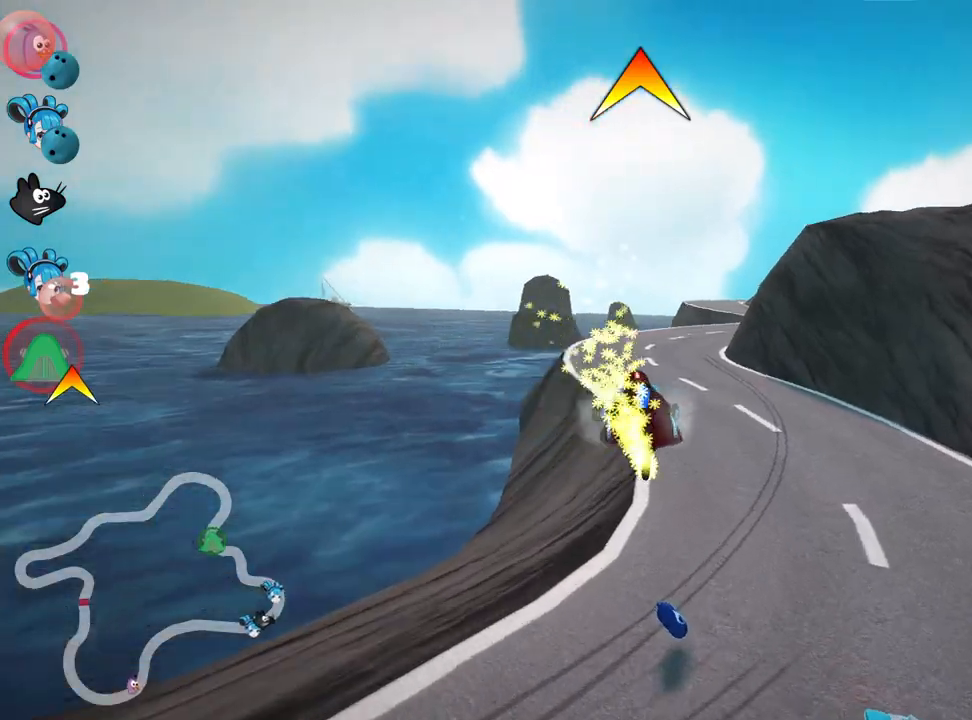
{"keys": ["up"], "events": [[150, "skid", "up"], [183, "nitro", "down"], [233, "right", "up"], [367, "nitro", "up"]]}
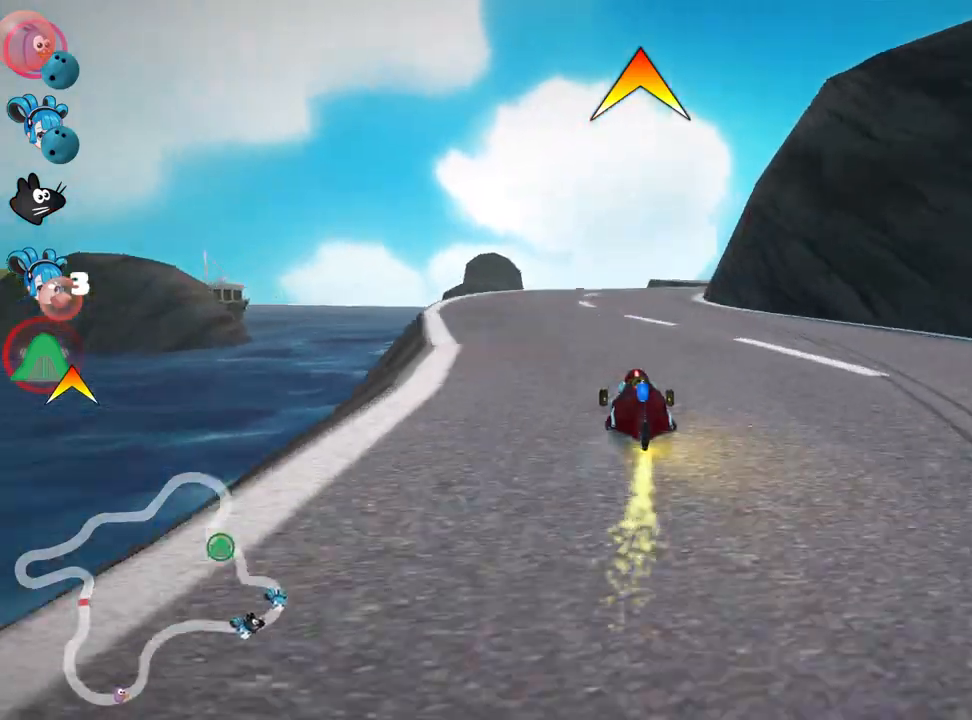
{"keys": ["right", "skid", "up"], "events": [[367, "right", "down"], [367, "skid", "down"]]}
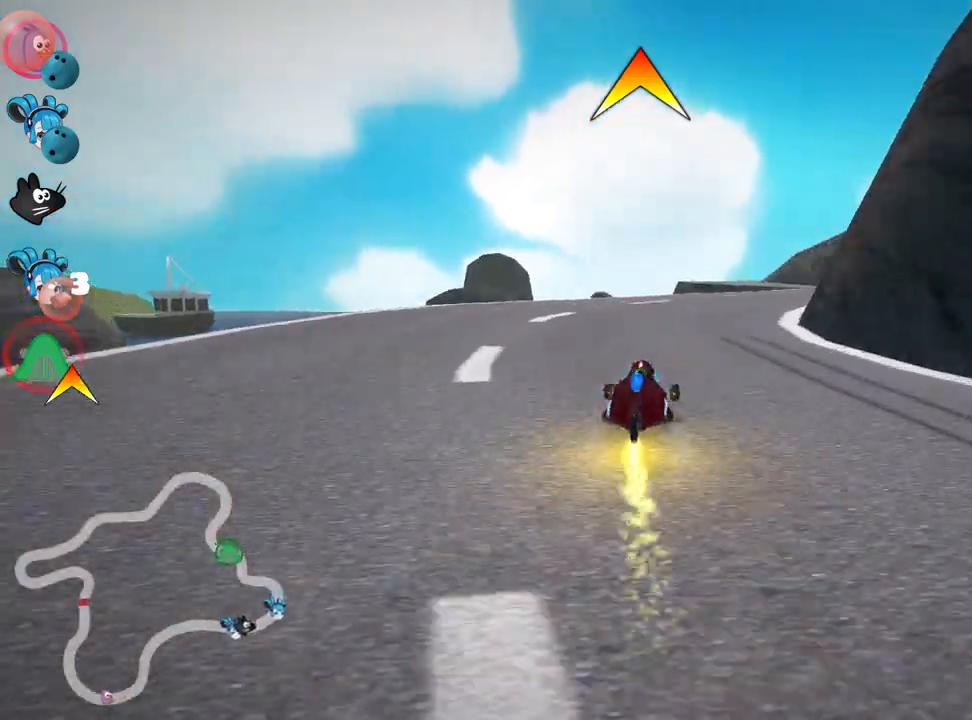
{"keys": ["up"], "events": [[50, "right", "up"], [167, "skid", "up"], [267, "right", "down"], [500, "right", "up"]]}
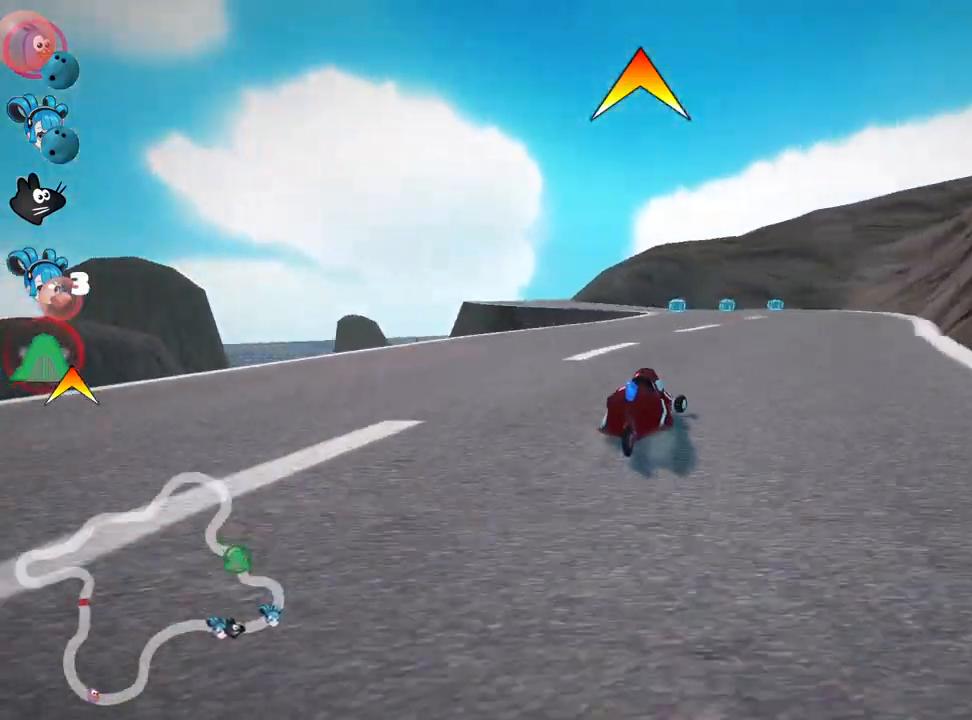
{"keys": ["fire", "right", "skid", "up"], "events": [[100, "left", "down"], [100, "skid", "down"], [250, "left", "up"], [383, "fire", "down"], [383, "right", "down"]]}
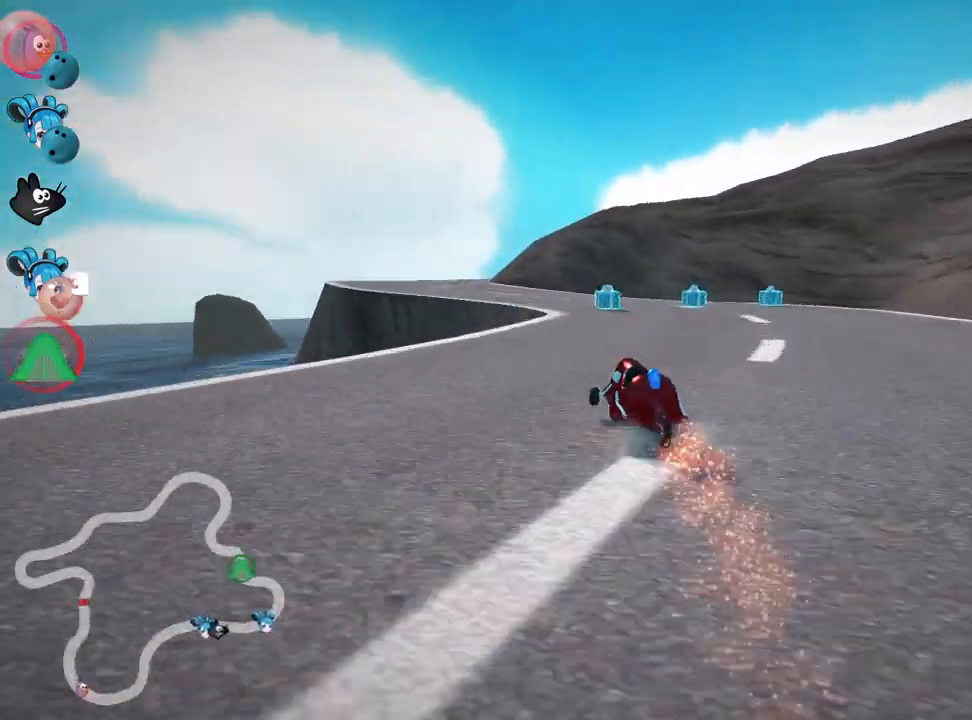
{"keys": ["left", "up"], "events": [[33, "fire", "up"], [267, "right", "up"], [333, "left", "down"], [350, "skid", "up"]]}
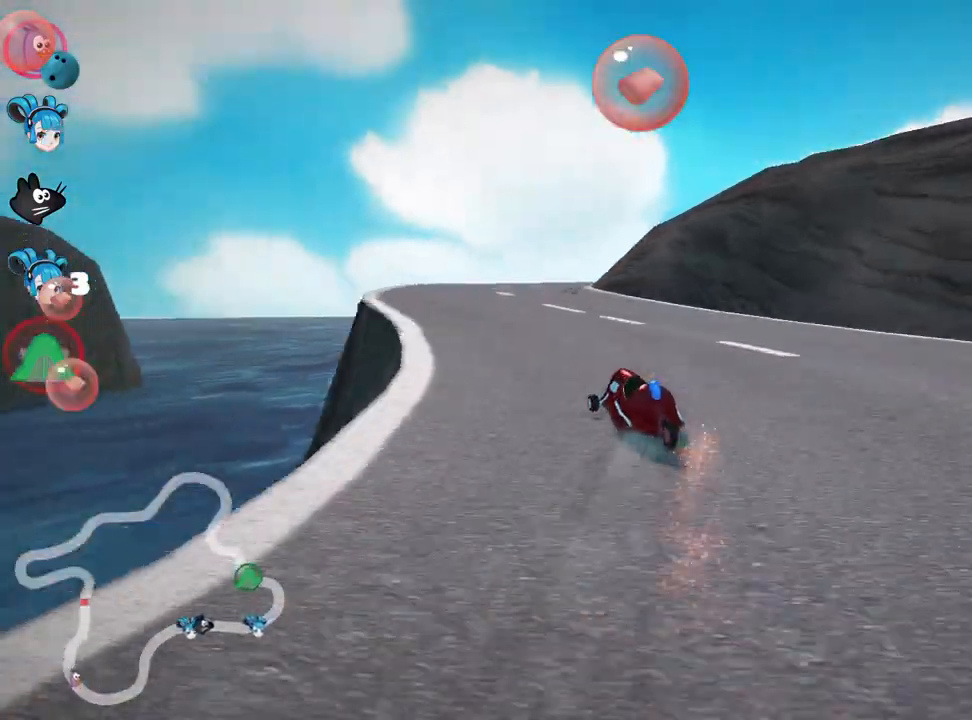
{"keys": ["skid", "up"], "events": [[83, "left", "up"], [233, "right", "down"], [233, "skid", "down"], [483, "right", "up"]]}
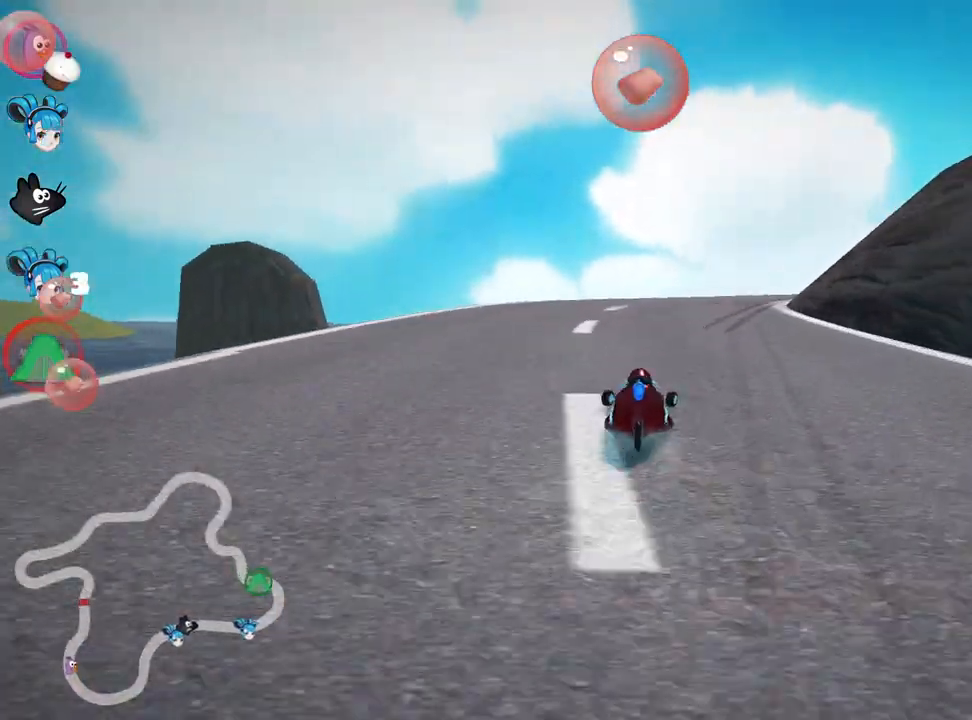
{"keys": ["right", "skid", "up"], "events": [[200, "right", "down"], [300, "fire", "down"], [483, "fire", "up"]]}
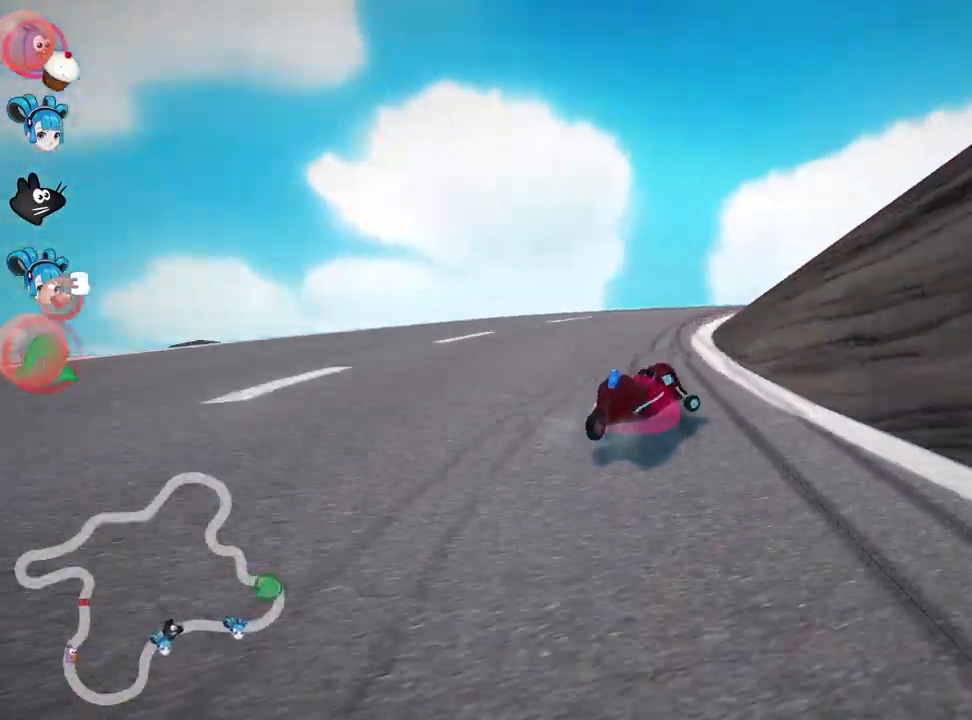
{"keys": ["right", "skid", "up"], "events": []}
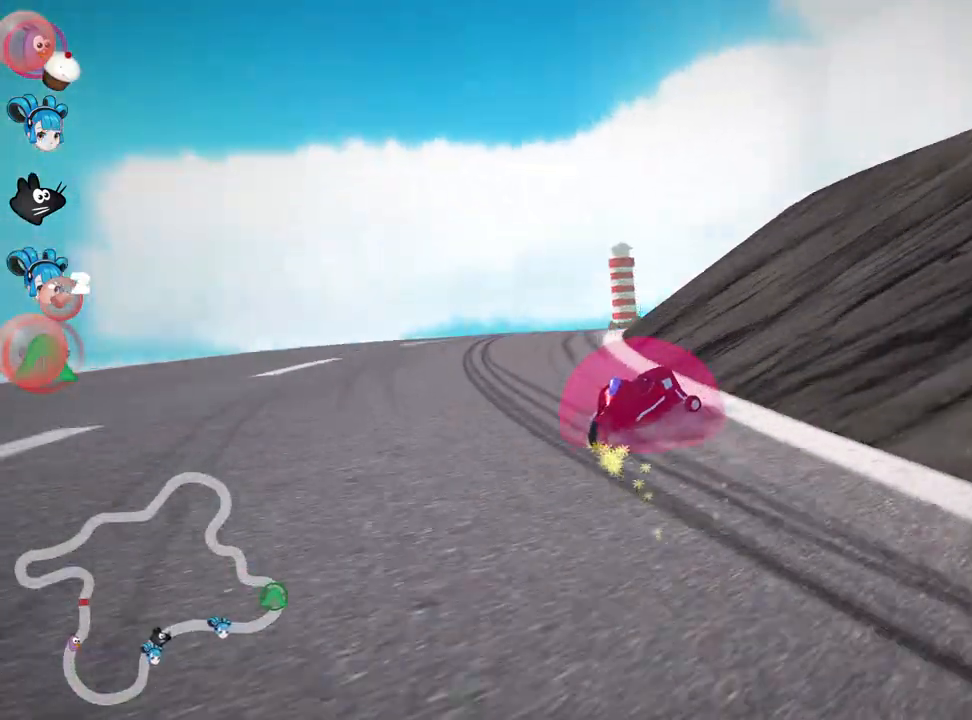
{"keys": ["right", "skid", "up"], "events": [[150, "nitro", "down"], [300, "nitro", "up"]]}
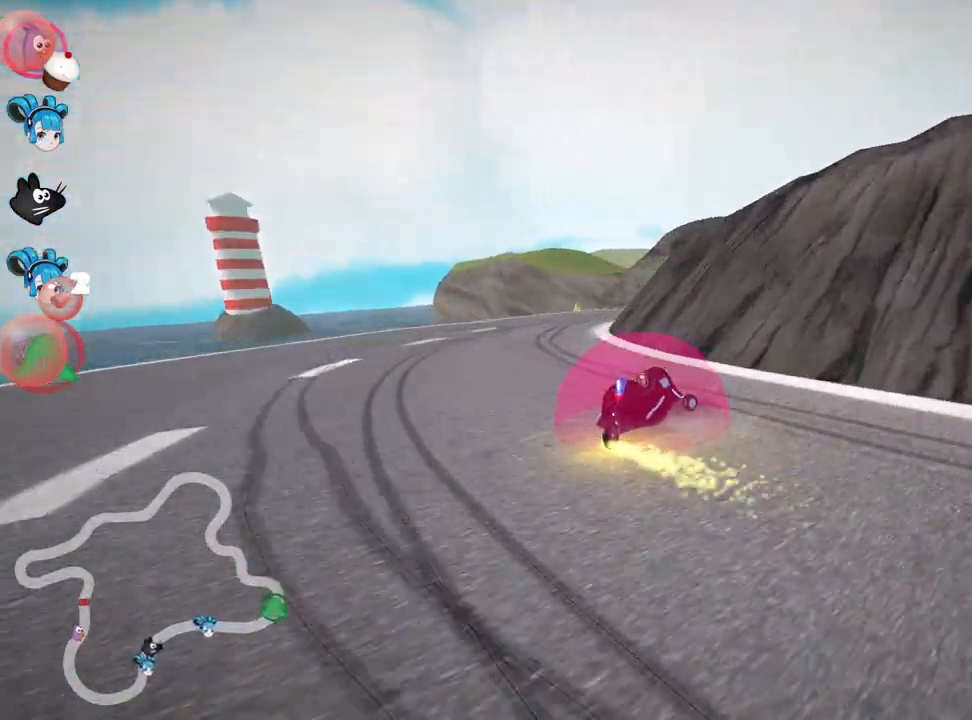
{"keys": ["left", "skid", "up"], "events": [[150, "left", "down"], [233, "right", "up"], [283, "nitro", "down"], [467, "nitro", "up"]]}
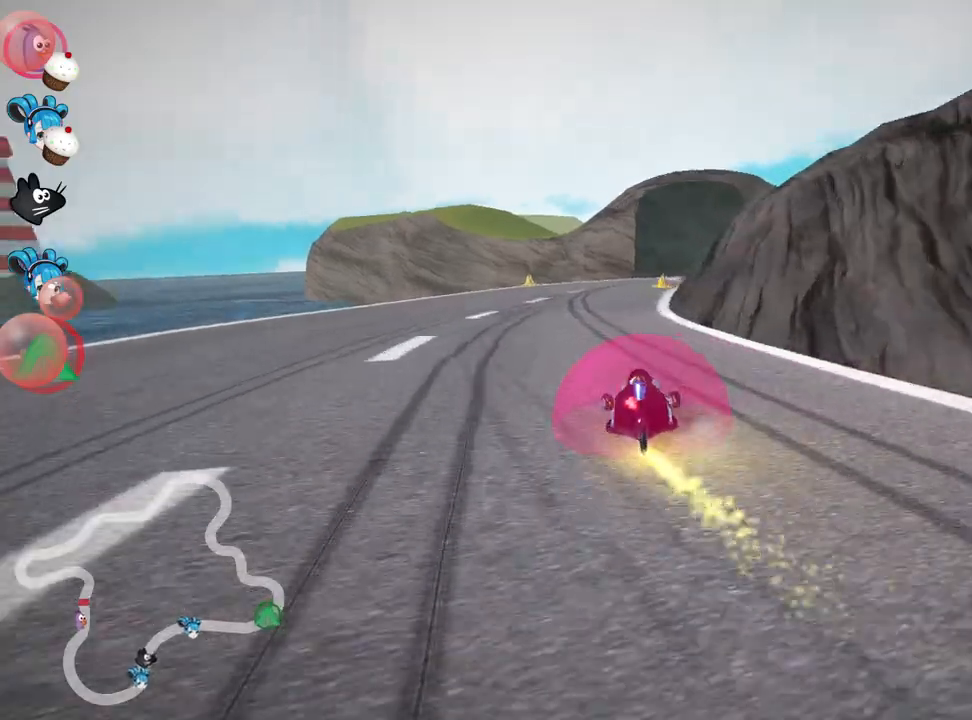
{"keys": ["left", "skid", "up"], "events": [[117, "right", "down"], [183, "left", "up"], [300, "left", "down"], [350, "right", "up"]]}
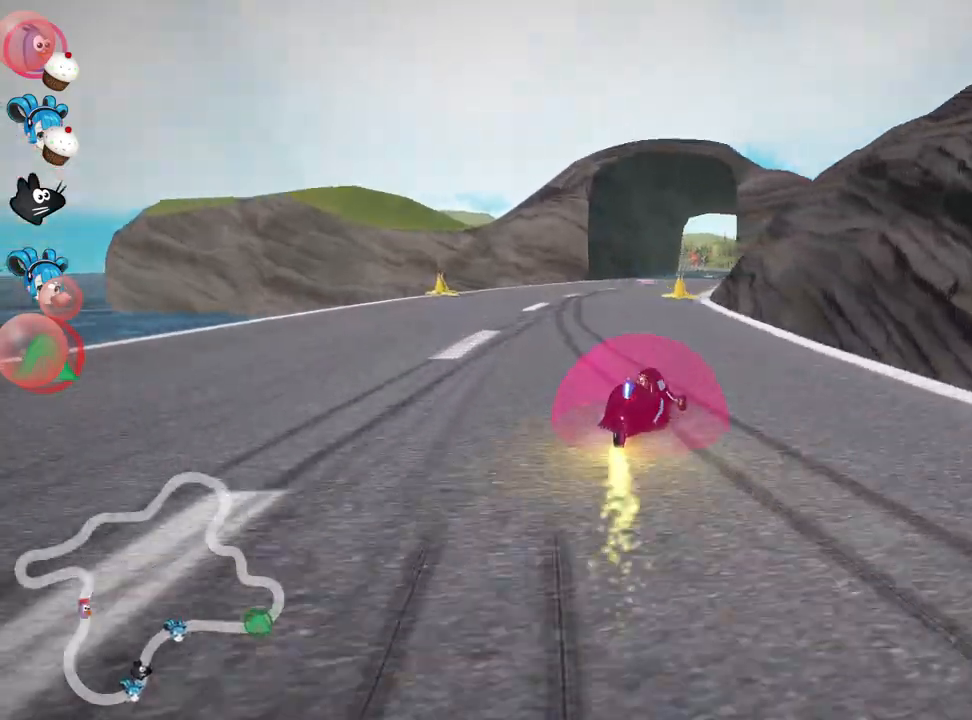
{"keys": ["up"], "events": [[417, "left", "up"], [467, "skid", "up"]]}
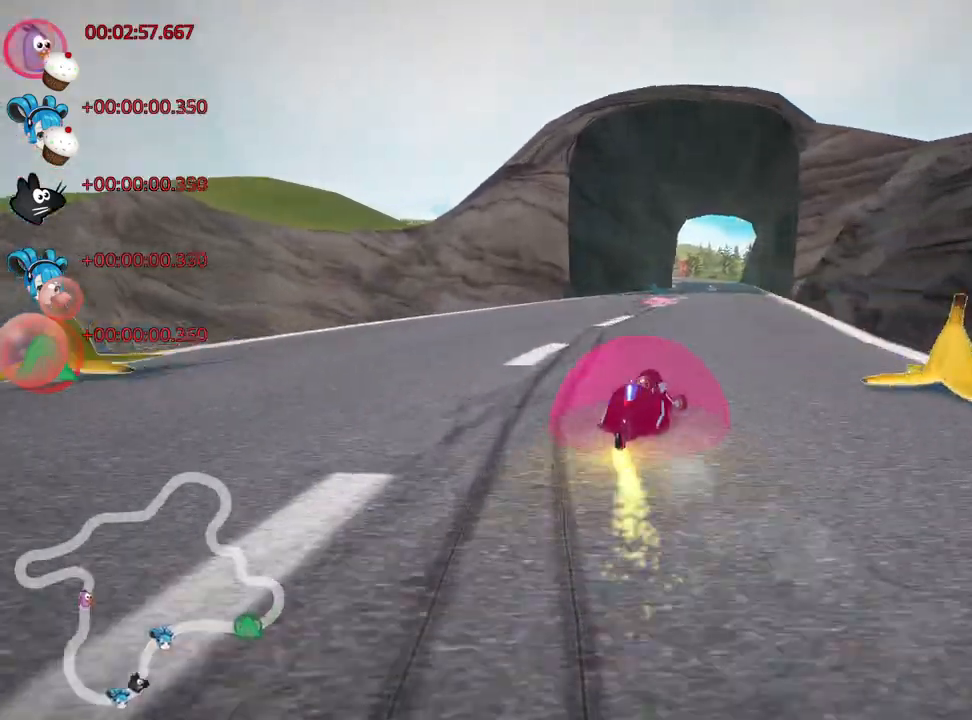
{"keys": ["up"], "events": []}
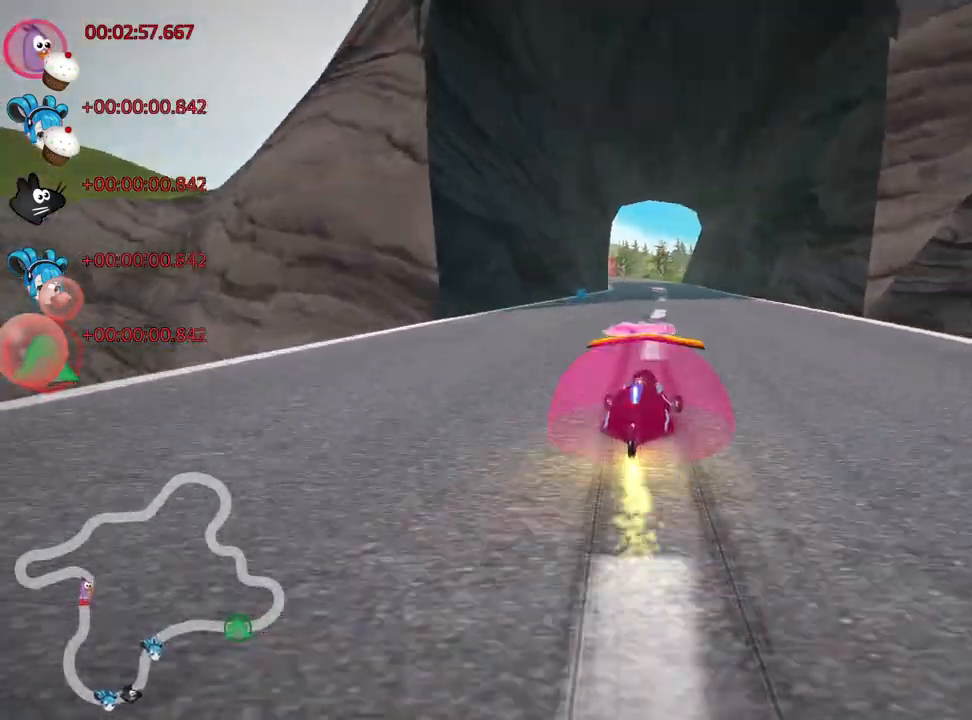
{"keys": ["up"], "events": [[183, "left", "down"], [200, "left", "up"]]}
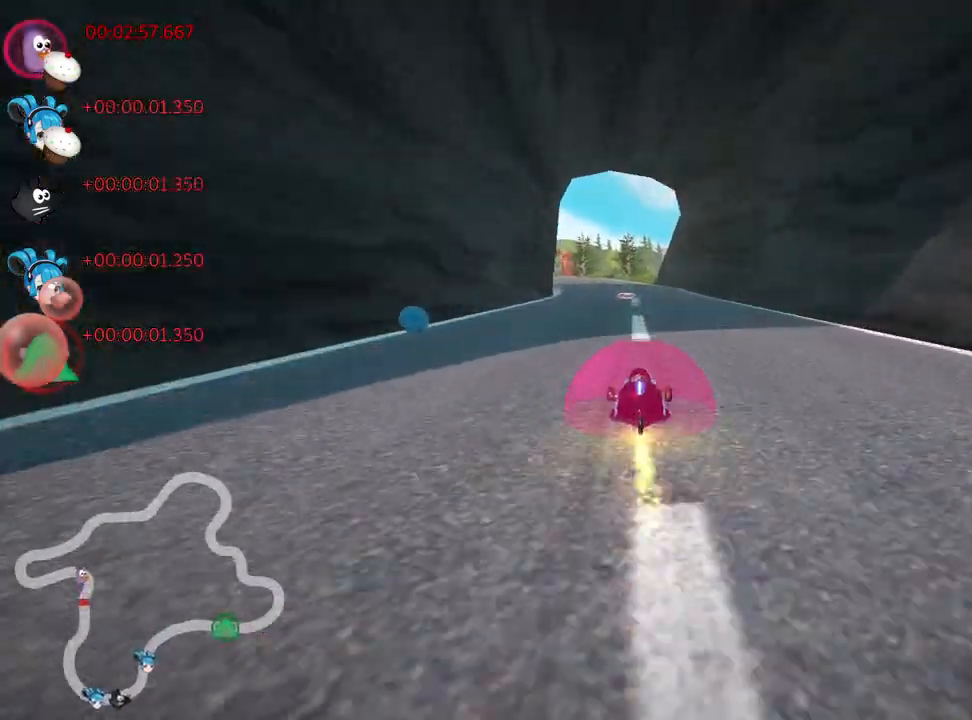
{"keys": ["up"], "events": []}
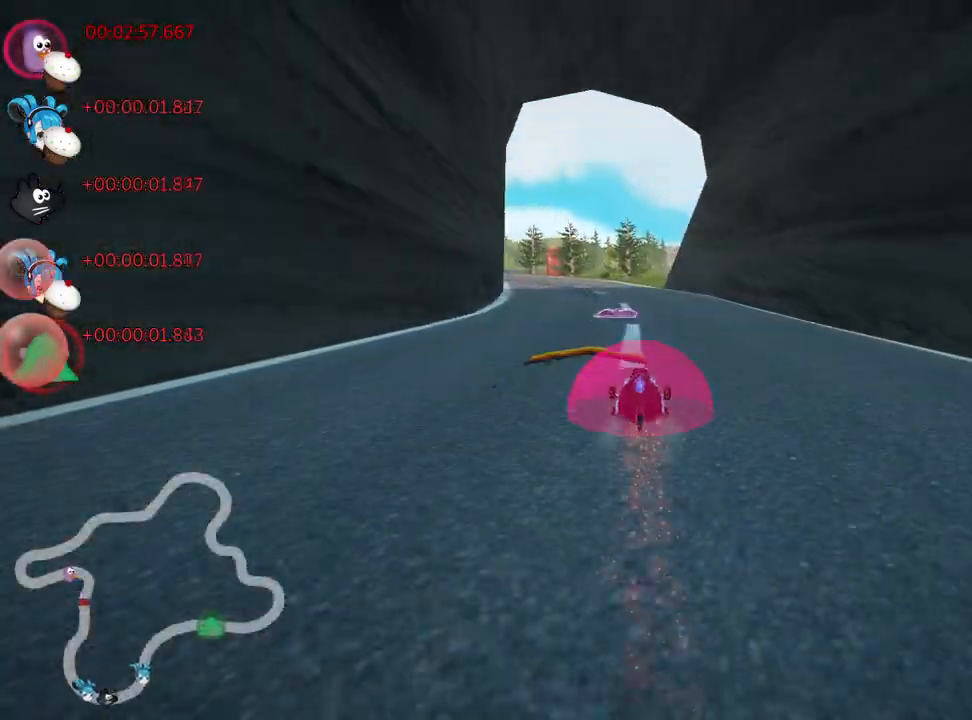
{"keys": ["left", "skid", "up"], "events": [[33, "skid", "down"], [67, "left", "down"], [200, "left", "up"], [233, "right", "down"], [450, "right", "up"], [467, "left", "down"]]}
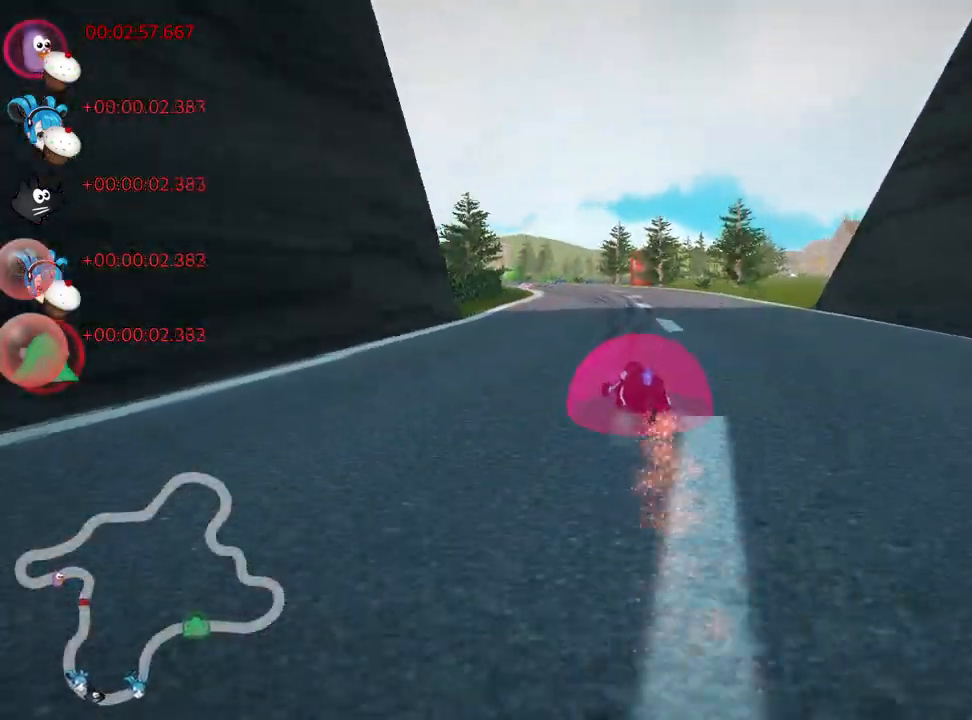
{"keys": ["right", "skid", "up"], "events": [[67, "right", "down"], [100, "left", "up"]]}
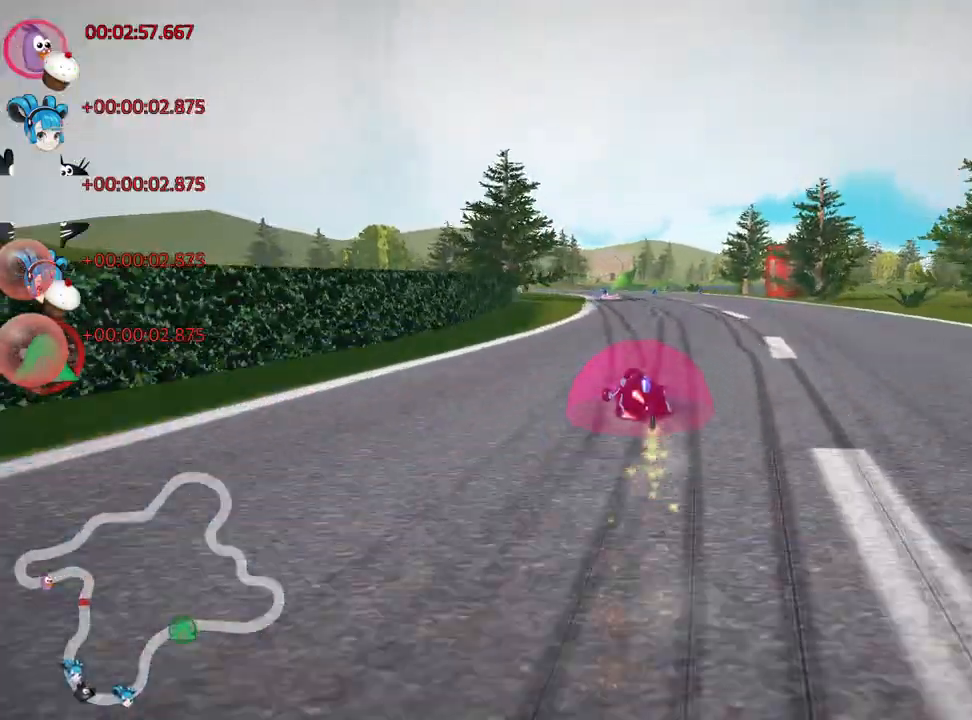
{"keys": ["skid", "up"], "events": [[50, "left", "down"], [67, "right", "up"], [167, "left", "up"], [217, "right", "down"], [467, "right", "up"]]}
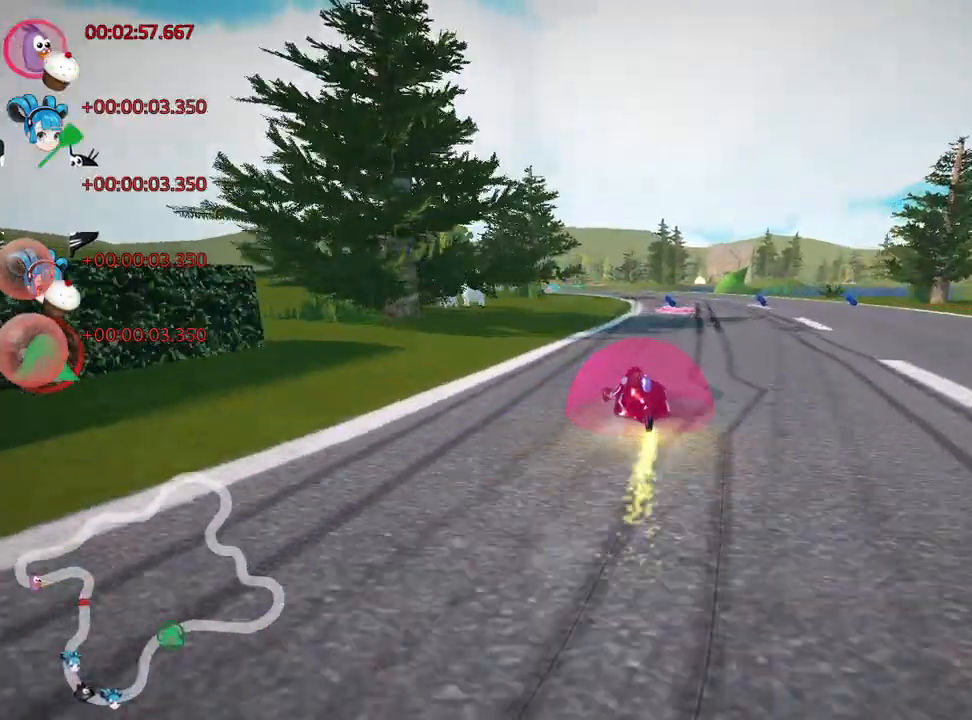
{"keys": ["up"], "events": [[83, "right", "down"], [300, "skid", "up"], [350, "right", "up"]]}
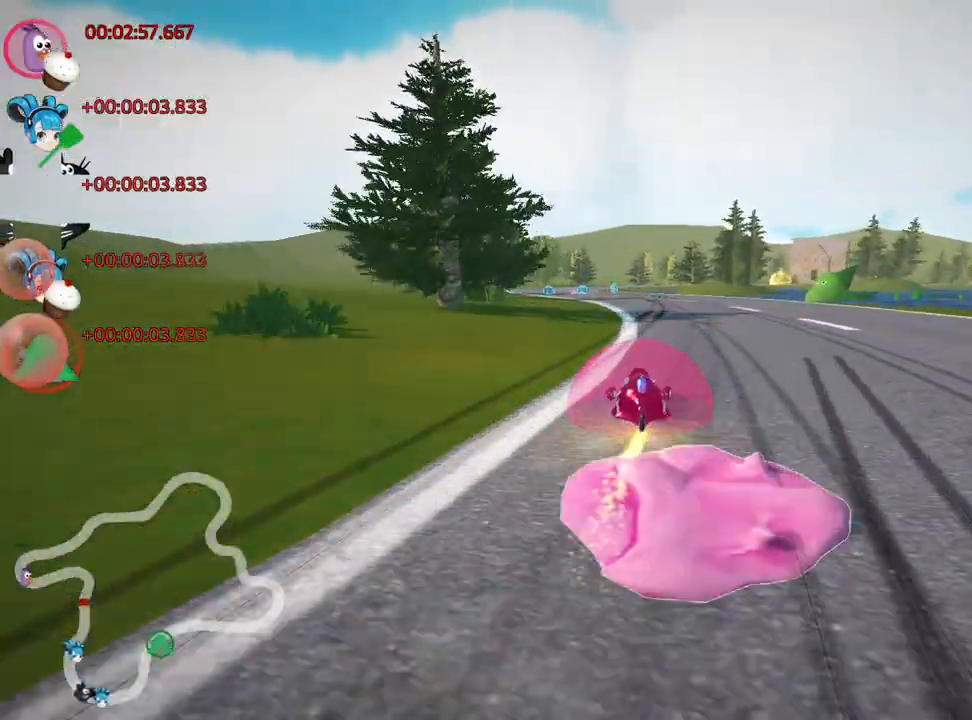
{"keys": ["up"], "events": [[133, "left", "down"], [150, "nitro", "down"], [300, "nitro", "up"], [383, "left", "up"]]}
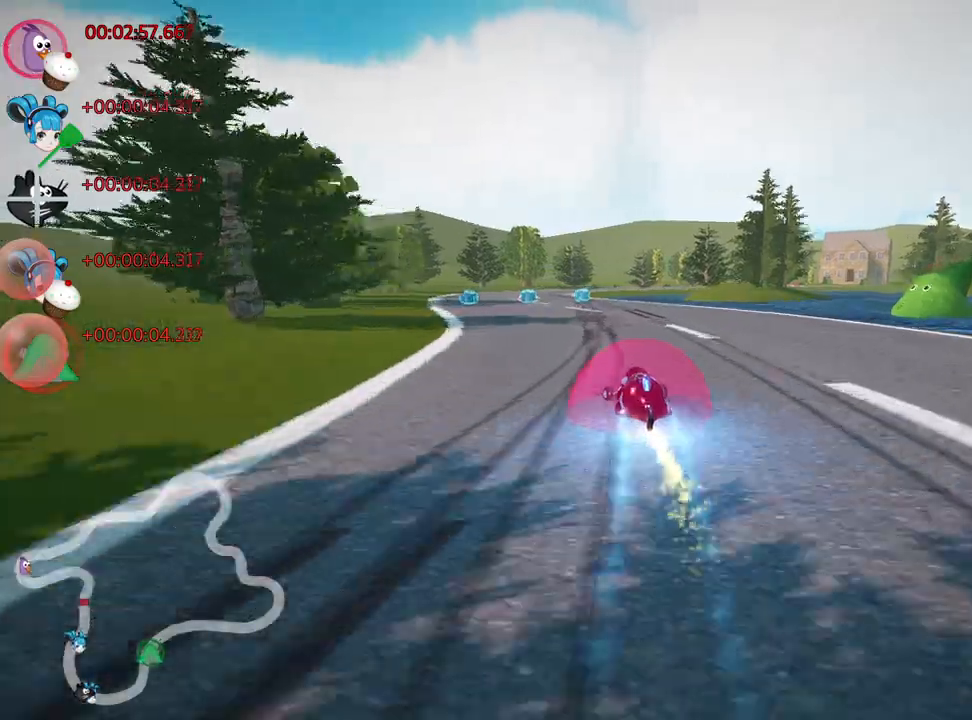
{"keys": ["up"], "events": [[100, "left", "down"], [300, "left", "up"]]}
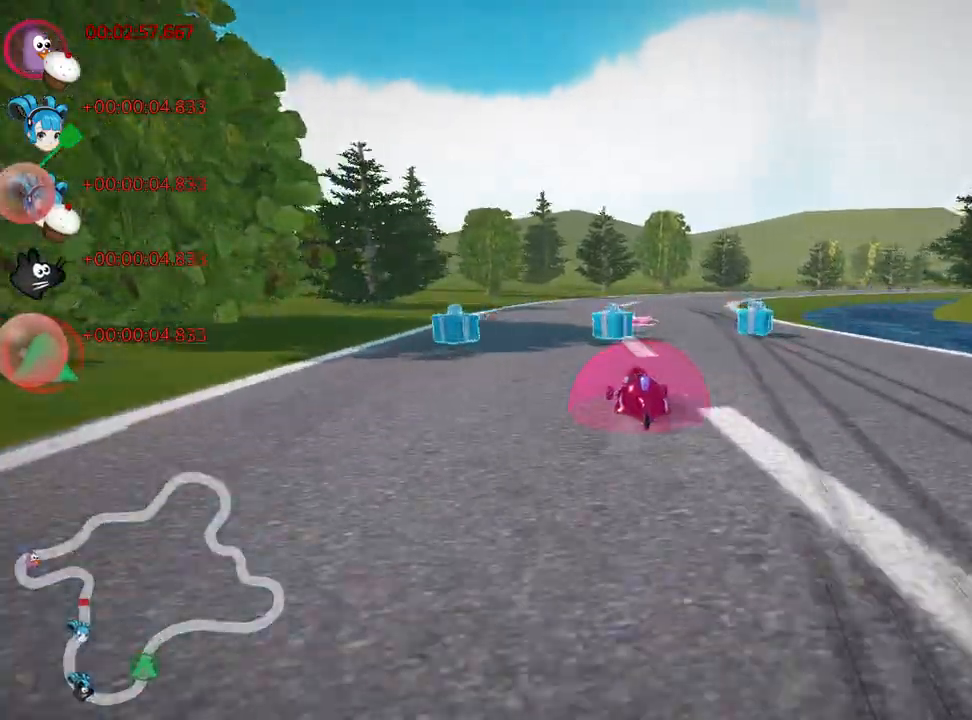
{"keys": ["right", "skid", "up"], "events": [[17, "skid", "down"], [33, "right", "down"]]}
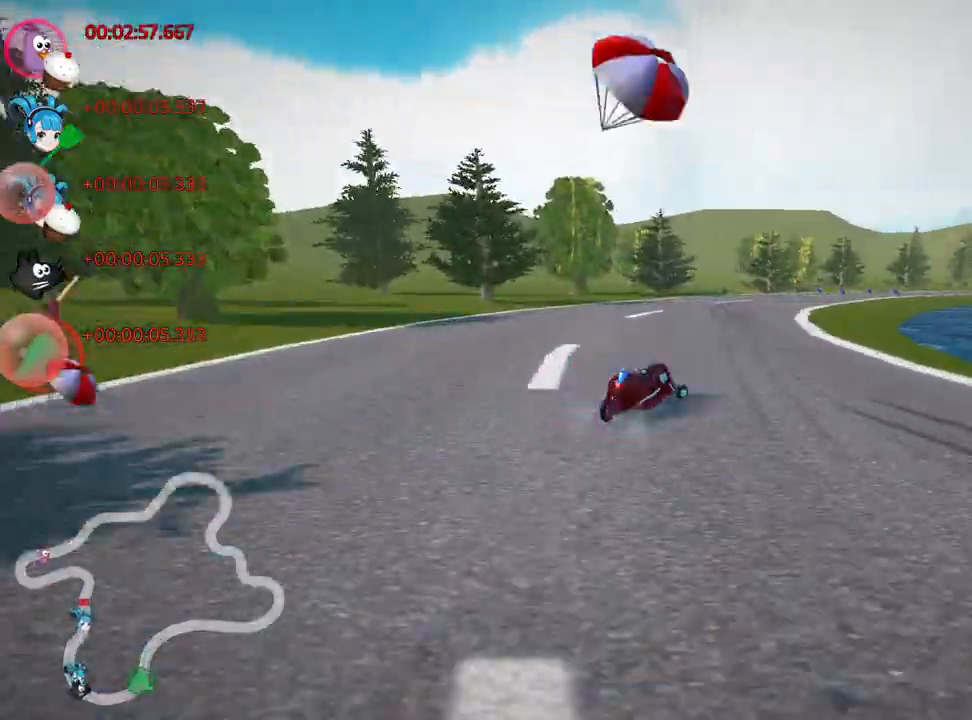
{"keys": ["skid", "up"], "events": [[167, "left", "down"], [233, "fire", "down"], [233, "right", "up"], [283, "fire", "up"], [300, "left", "up"]]}
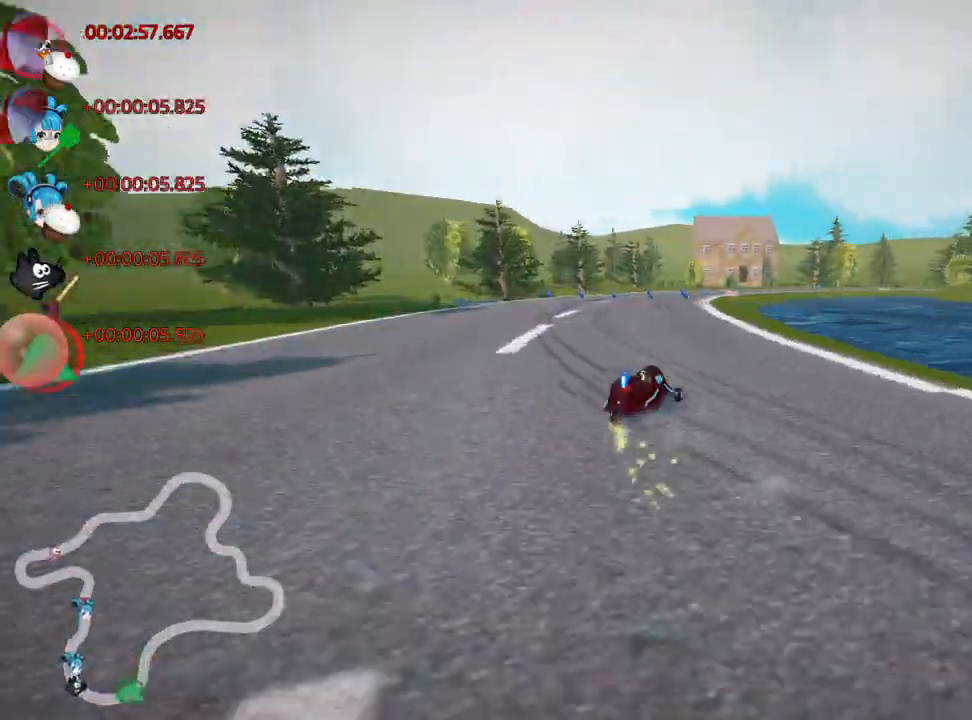
{"keys": ["skid", "up"], "events": []}
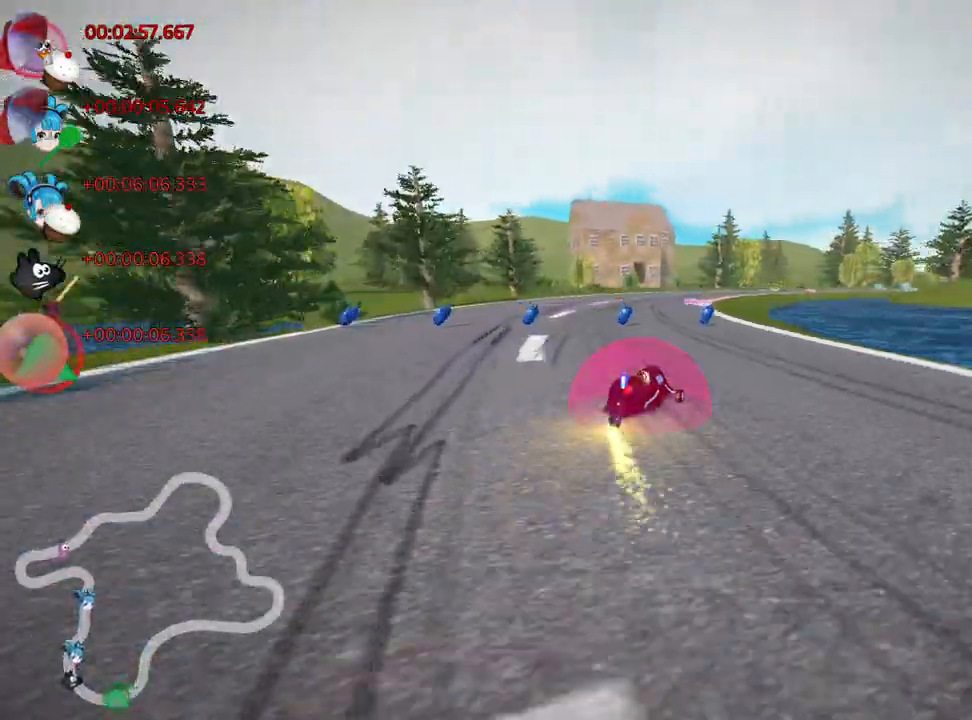
{"keys": ["right", "skid", "up"], "events": [[33, "left", "down"], [200, "right", "down"], [217, "left", "up"], [300, "nitro", "down"], [433, "nitro", "up"]]}
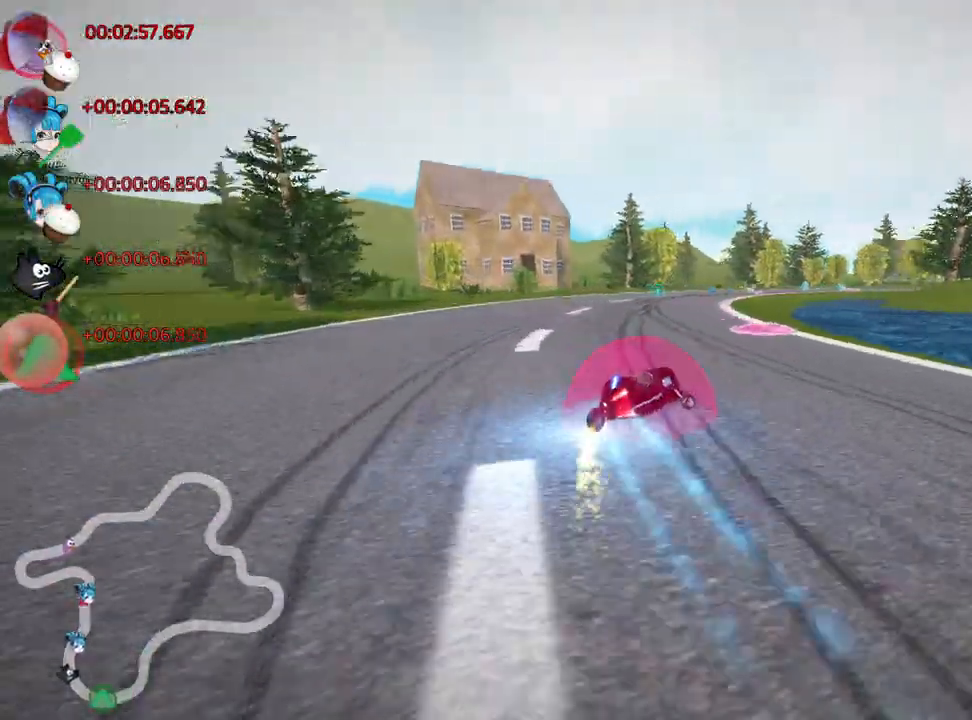
{"keys": ["left", "skid", "up"], "events": [[150, "left", "down"], [183, "right", "up"]]}
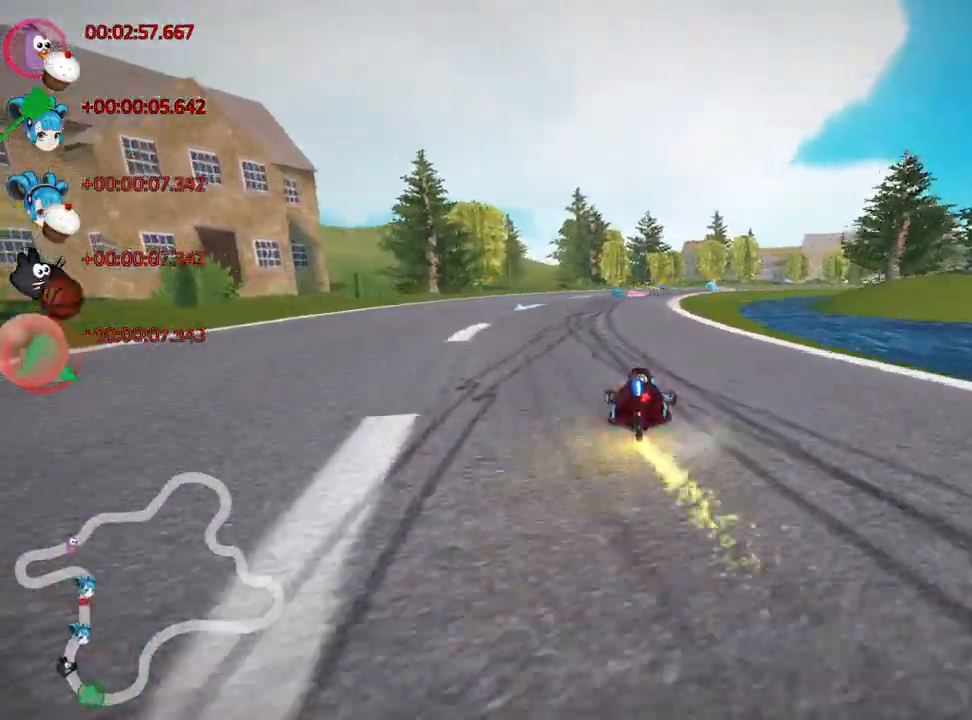
{"keys": ["right", "skid", "up"], "events": [[50, "skid", "up"], [133, "left", "up"], [433, "right", "down"], [433, "skid", "down"]]}